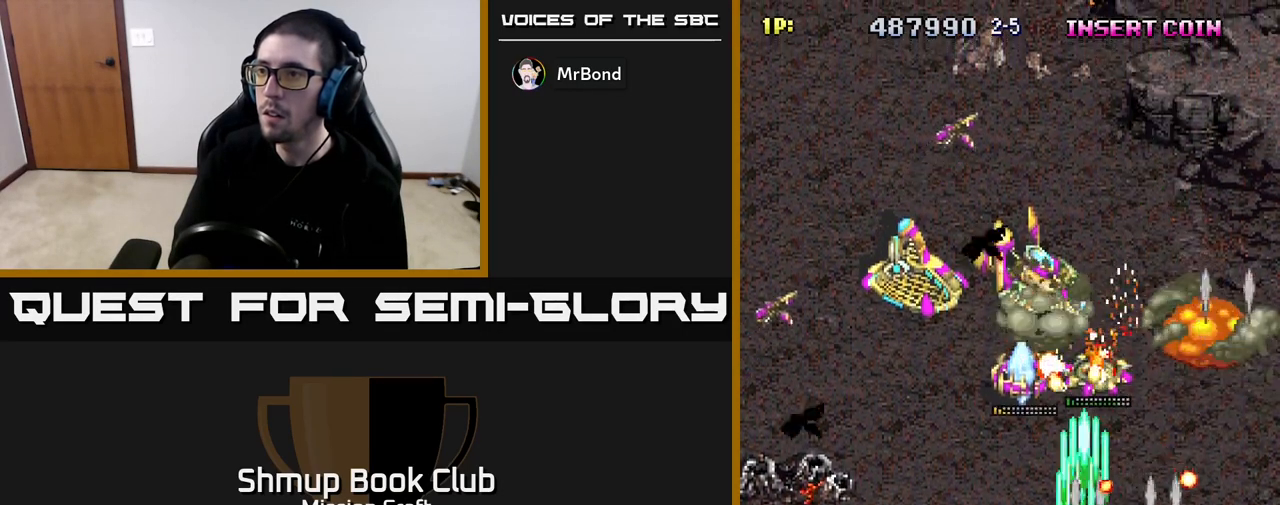
Gameplay with a controller (Xbox layout); each line is a JSON object with the inputs held at the frame after it. "events" lists button and stick changes between this image and that frame as [ms after this image, input, new state], when the widget could be followed in between.
{"buttons": ["R2", "DPAD_UP", "DPAD_LEFT"], "left_stick": "center", "right_stick": "center", "events": [[117, "DPAD_UP", "down"], [133, "DPAD_LEFT", "up"], [167, "DPAD_RIGHT", "down"], [350, "DPAD_RIGHT", "up"], [500, "DPAD_LEFT", "down"]]}
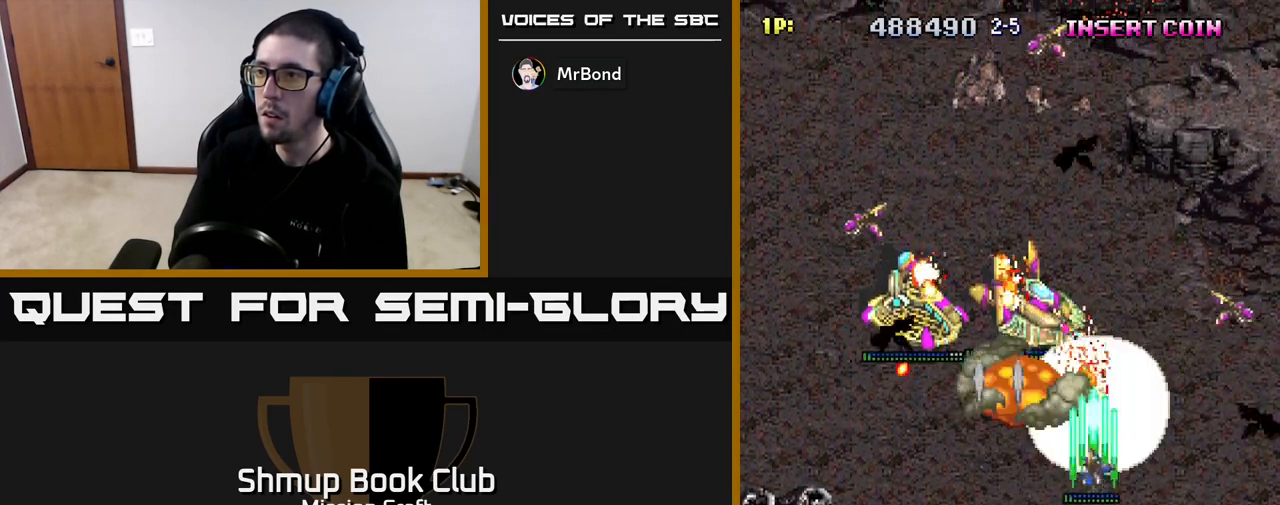
{"buttons": ["R2", "DPAD_DOWN", "DPAD_LEFT"], "left_stick": "center", "right_stick": "center", "events": [[33, "DPAD_UP", "up"], [100, "DPAD_DOWN", "down"], [117, "DPAD_LEFT", "up"], [283, "DPAD_LEFT", "down"]]}
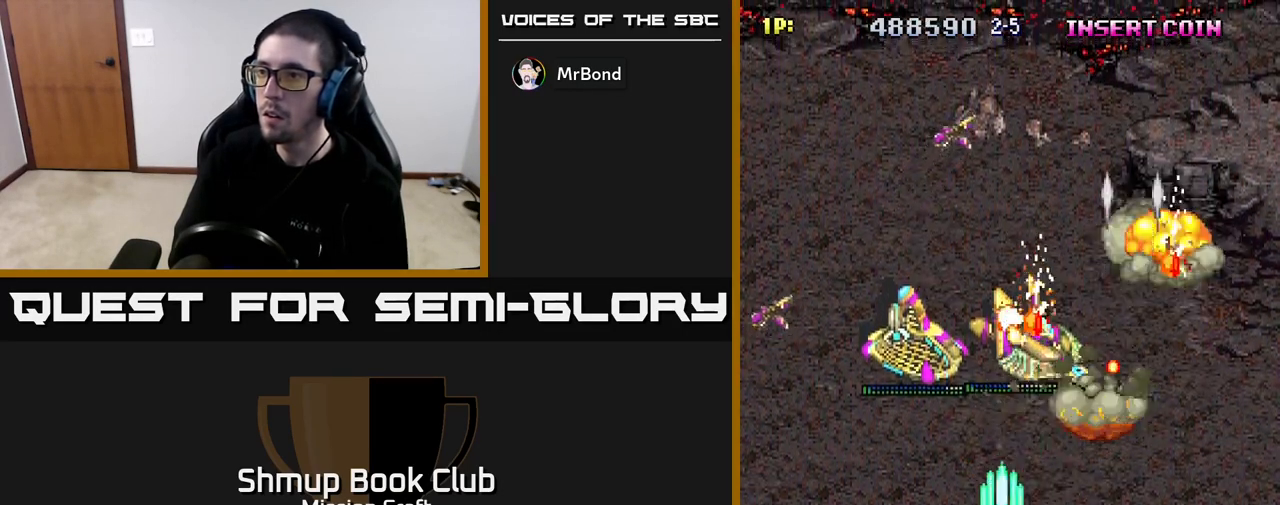
{"buttons": ["R2", "DPAD_UP"], "left_stick": "center", "right_stick": "center", "events": [[67, "DPAD_DOWN", "up"], [133, "DPAD_UP", "down"], [483, "DPAD_LEFT", "up"]]}
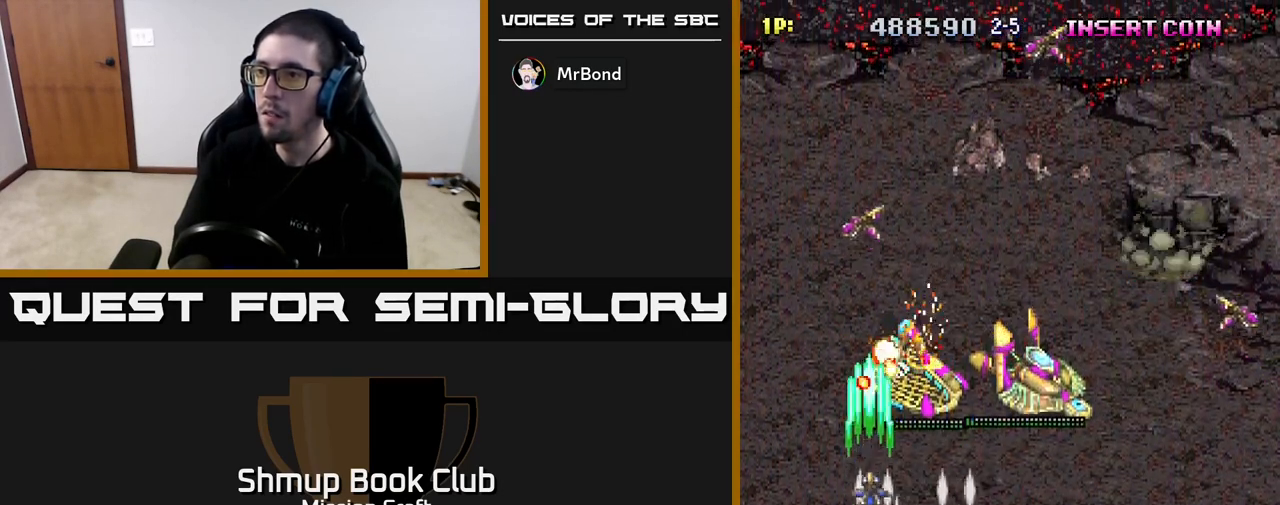
{"buttons": ["R2", "DPAD_DOWN", "DPAD_RIGHT"], "left_stick": "center", "right_stick": "center", "events": [[50, "DPAD_RIGHT", "down"], [100, "DPAD_UP", "up"], [150, "DPAD_DOWN", "down"]]}
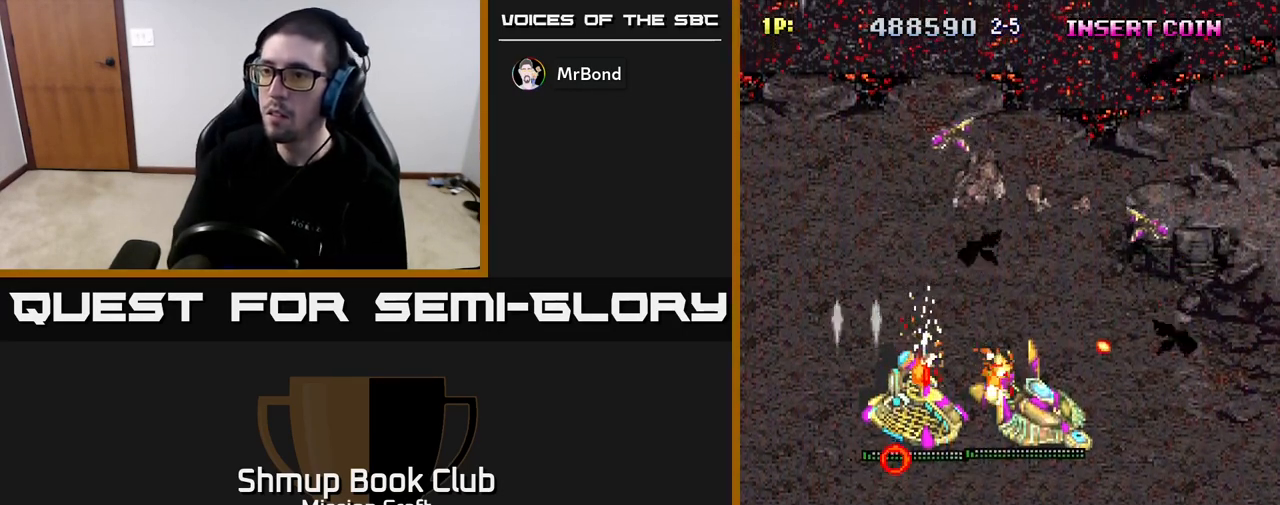
{"buttons": ["R2", "DPAD_DOWN"], "left_stick": "center", "right_stick": "center", "events": [[100, "DPAD_DOWN", "up"], [267, "DPAD_RIGHT", "up"], [283, "DPAD_LEFT", "down"], [417, "DPAD_DOWN", "down"], [467, "DPAD_LEFT", "up"]]}
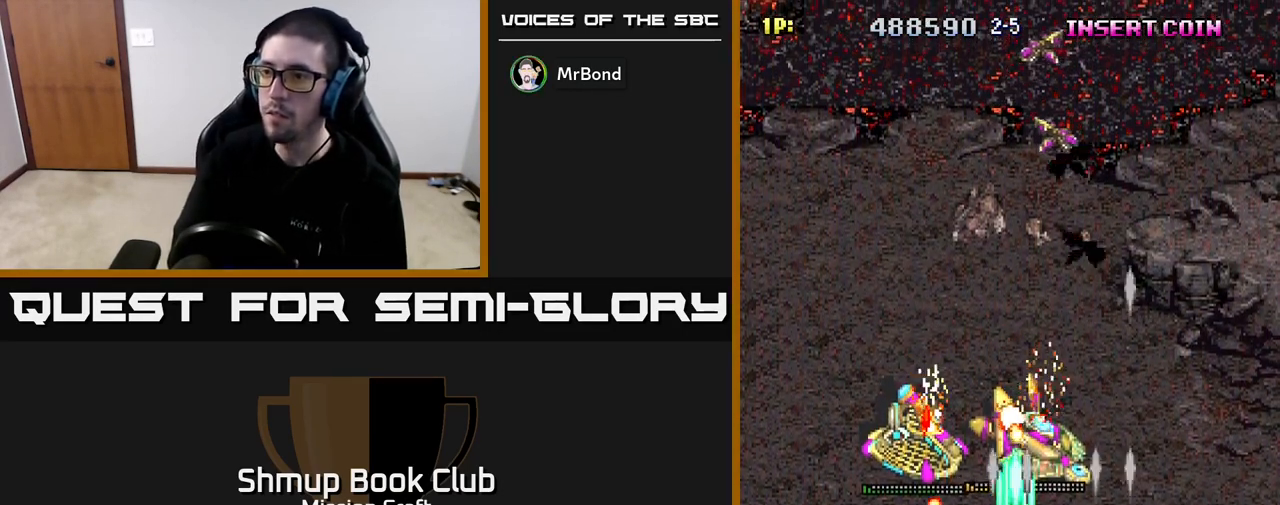
{"buttons": ["R2", "DPAD_UP", "DPAD_LEFT"], "left_stick": "center", "right_stick": "center", "events": [[17, "DPAD_RIGHT", "down"], [50, "DPAD_DOWN", "up"], [83, "DPAD_RIGHT", "up"], [117, "DPAD_UP", "down"], [133, "DPAD_LEFT", "down"]]}
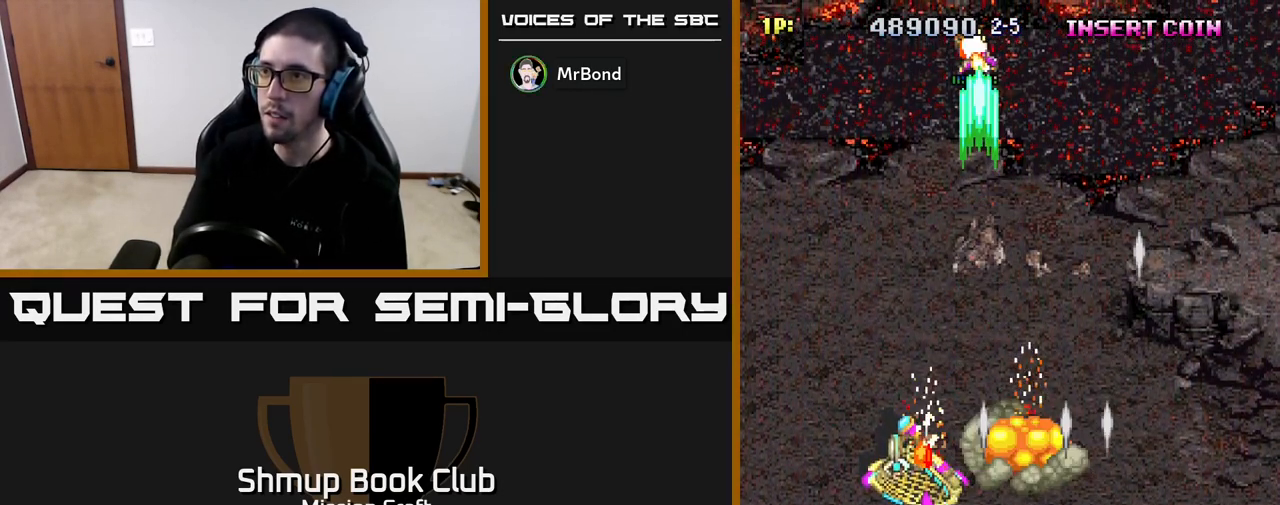
{"buttons": ["R2", "DPAD_DOWN"], "left_stick": "center", "right_stick": "center", "events": [[83, "DPAD_UP", "up"], [183, "DPAD_LEFT", "up"], [200, "DPAD_DOWN", "down"], [250, "DPAD_RIGHT", "down"], [433, "DPAD_RIGHT", "up"]]}
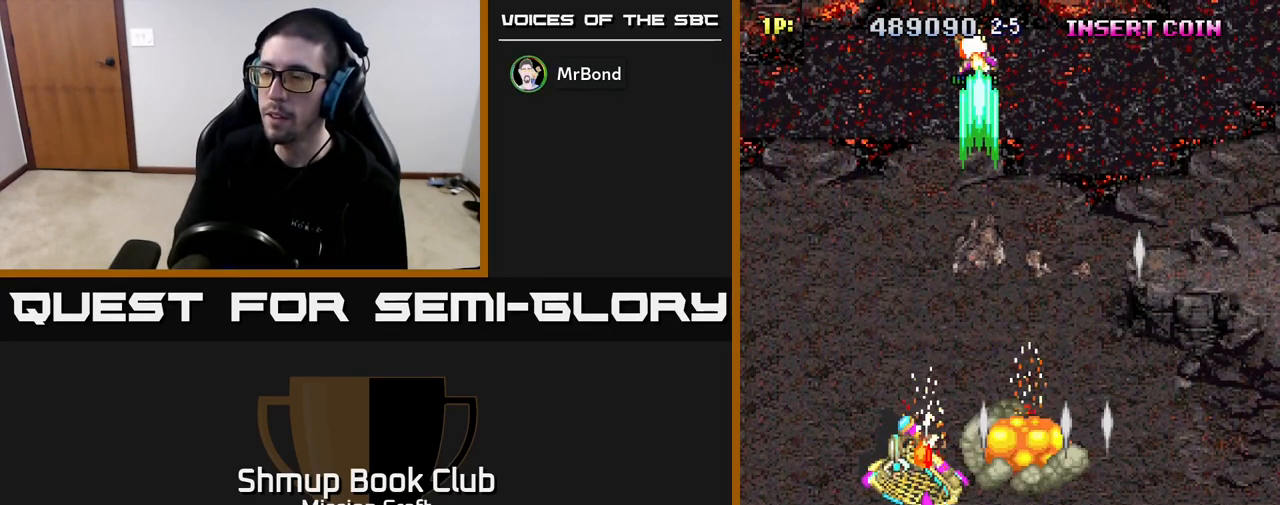
{"buttons": ["R2", "DPAD_DOWN"], "left_stick": "center", "right_stick": "center", "events": [[117, "DPAD_DOWN", "up"], [433, "DPAD_DOWN", "down"]]}
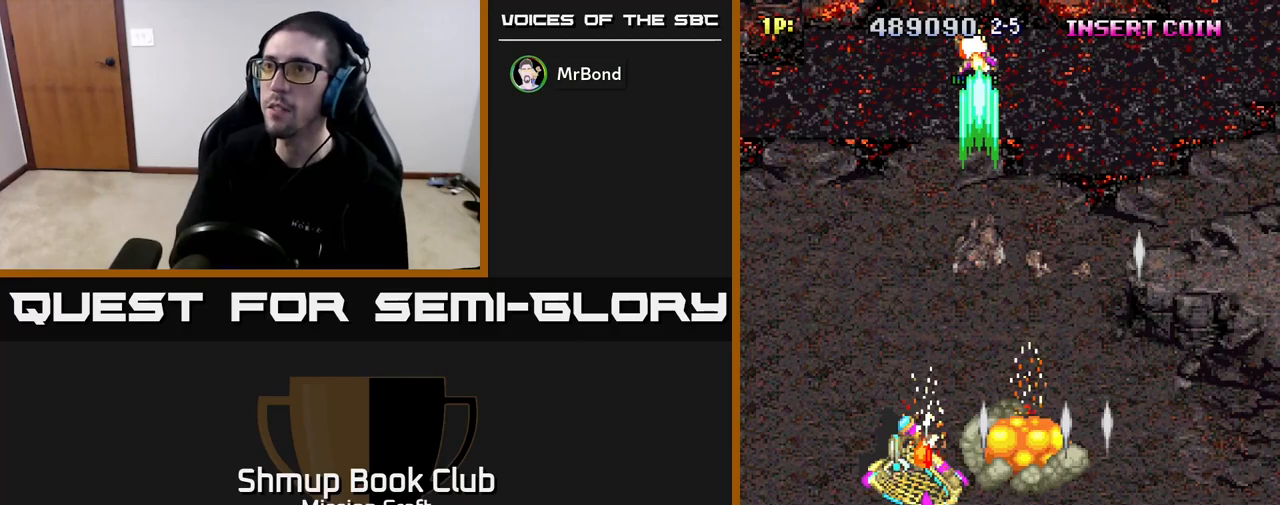
{"buttons": ["R2", "DPAD_LEFT"], "left_stick": "center", "right_stick": "center", "events": [[450, "DPAD_DOWN", "up"], [450, "DPAD_LEFT", "down"]]}
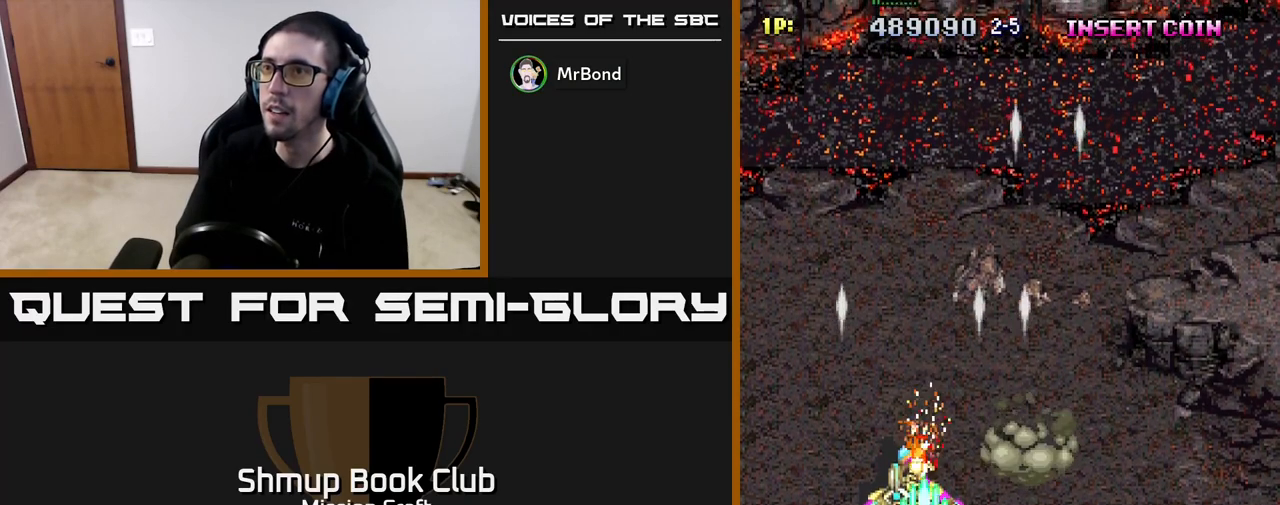
{"buttons": ["R2", "DPAD_UP"], "left_stick": "center", "right_stick": "center", "events": [[83, "DPAD_LEFT", "up"], [117, "DPAD_RIGHT", "down"], [217, "DPAD_DOWN", "down"], [267, "DPAD_RIGHT", "up"], [317, "DPAD_DOWN", "up"], [317, "DPAD_LEFT", "down"], [417, "DPAD_UP", "down"], [450, "DPAD_LEFT", "up"]]}
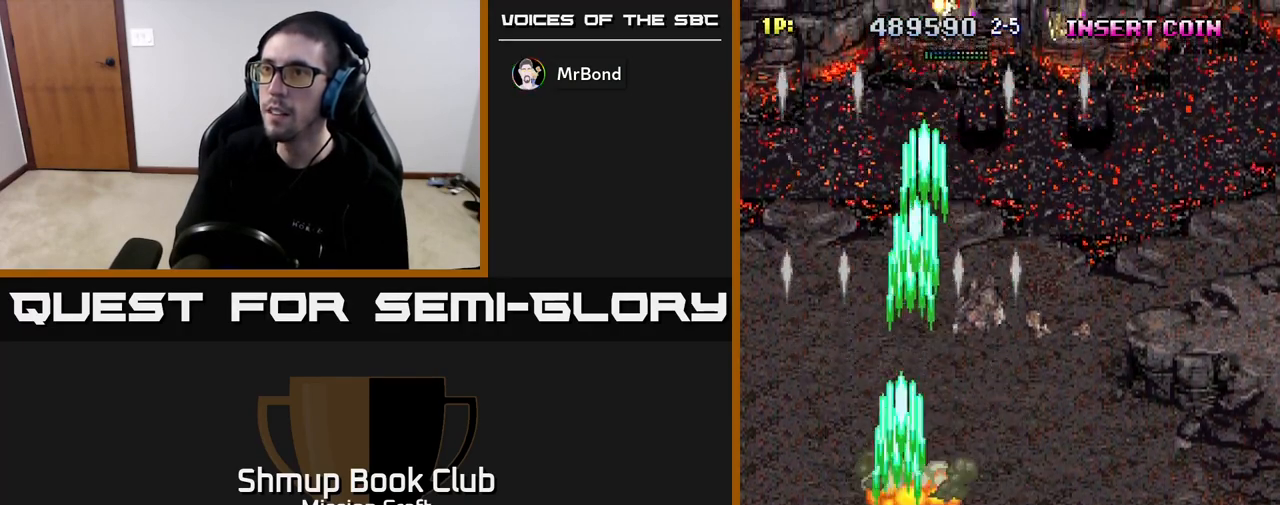
{"buttons": ["R2", "DPAD_UP", "DPAD_RIGHT"], "left_stick": "center", "right_stick": "center", "events": [[100, "DPAD_RIGHT", "down"], [217, "DPAD_UP", "up"], [383, "DPAD_UP", "down"]]}
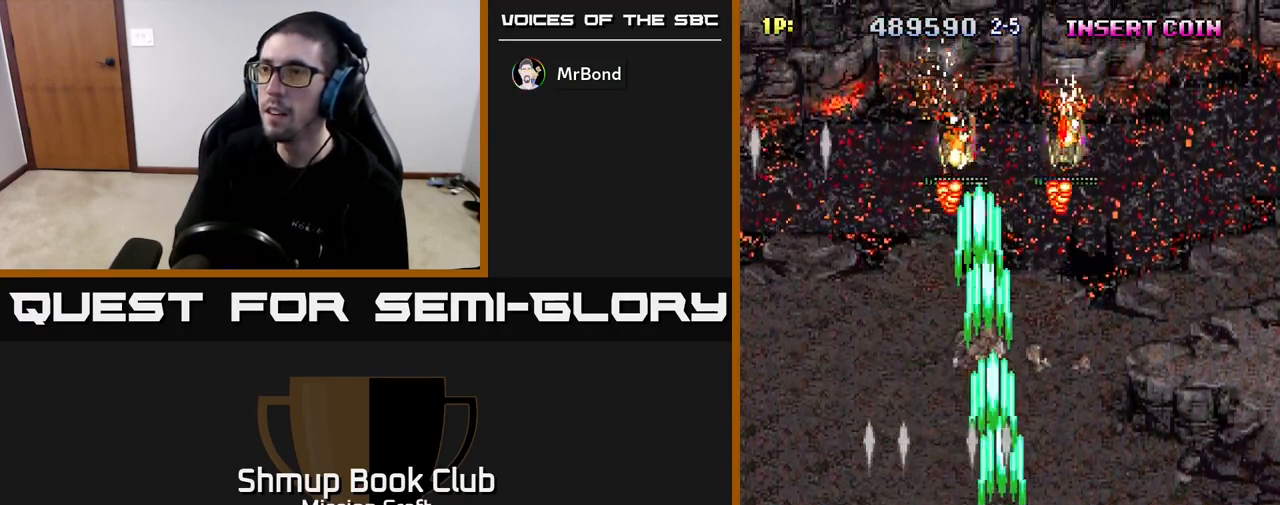
{"buttons": ["R2", "DPAD_RIGHT"], "left_stick": "center", "right_stick": "center", "events": [[67, "DPAD_UP", "up"], [117, "DPAD_DOWN", "down"], [133, "DPAD_RIGHT", "up"], [200, "DPAD_RIGHT", "down"], [483, "DPAD_DOWN", "up"]]}
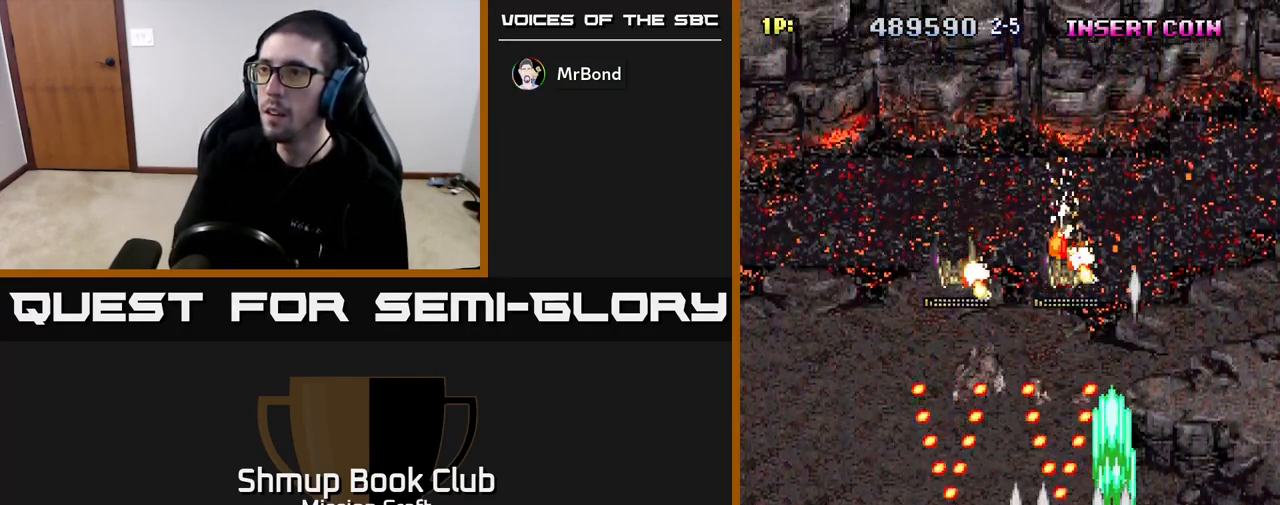
{"buttons": ["R2", "DPAD_LEFT"], "left_stick": "center", "right_stick": "center", "events": [[50, "DPAD_UP", "down"], [167, "DPAD_RIGHT", "up"], [367, "DPAD_LEFT", "down"], [400, "DPAD_UP", "up"]]}
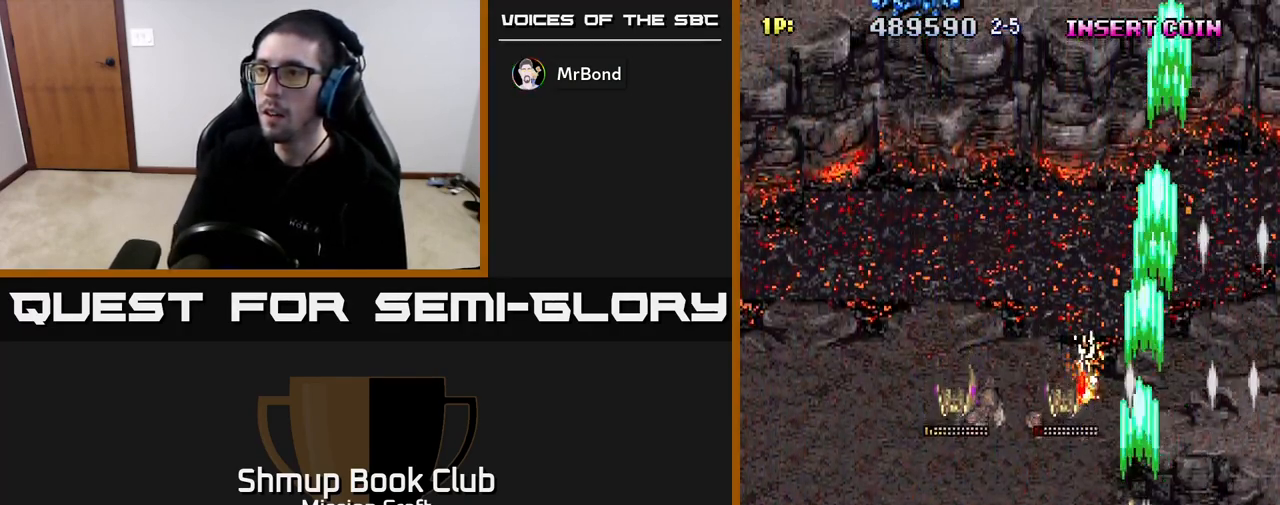
{"buttons": ["R2", "DPAD_DOWN", "DPAD_LEFT"], "left_stick": "center", "right_stick": "center", "events": [[33, "DPAD_DOWN", "down"]]}
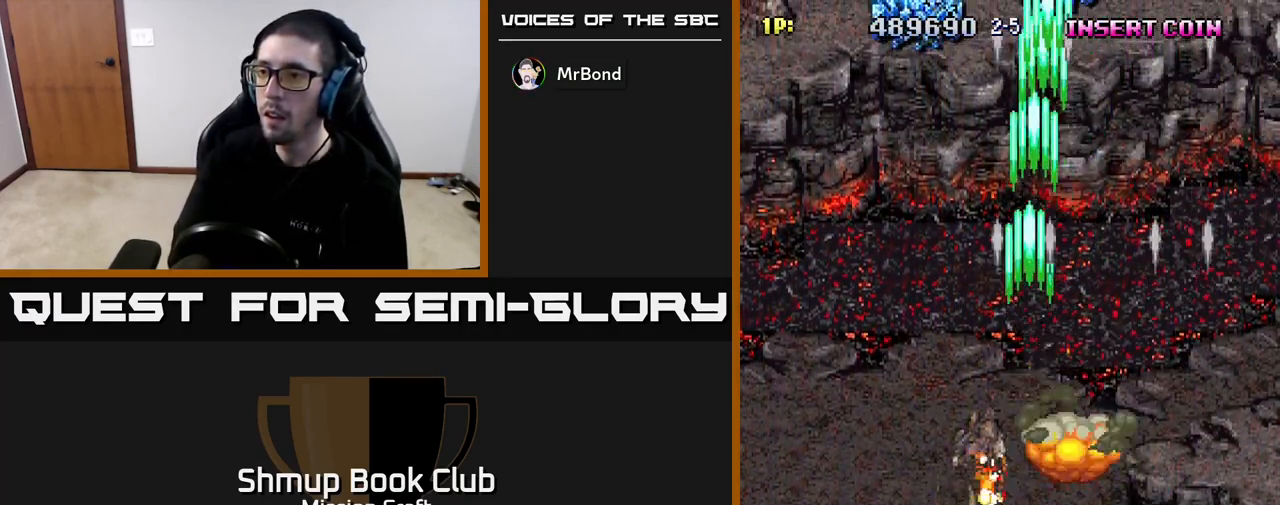
{"buttons": ["R2", "DPAD_RIGHT"], "left_stick": "center", "right_stick": "center", "events": [[117, "DPAD_LEFT", "up"], [150, "DPAD_RIGHT", "down"], [167, "DPAD_DOWN", "up"], [267, "DPAD_DOWN", "down"], [433, "DPAD_DOWN", "up"]]}
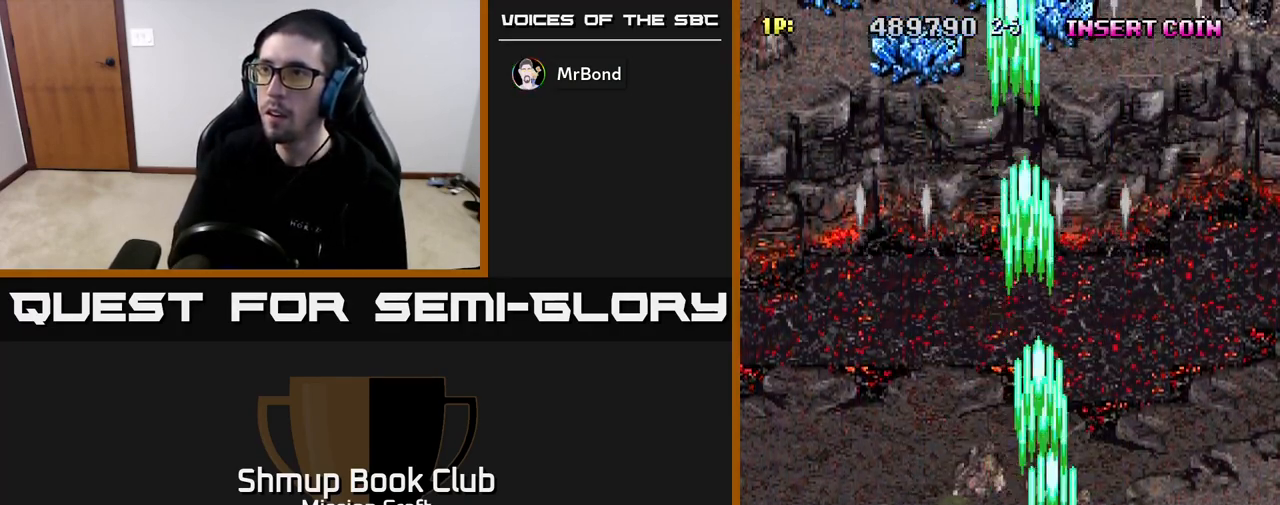
{"buttons": ["R2", "DPAD_UP"], "left_stick": "center", "right_stick": "center", "events": [[250, "DPAD_UP", "down"], [450, "DPAD_RIGHT", "up"]]}
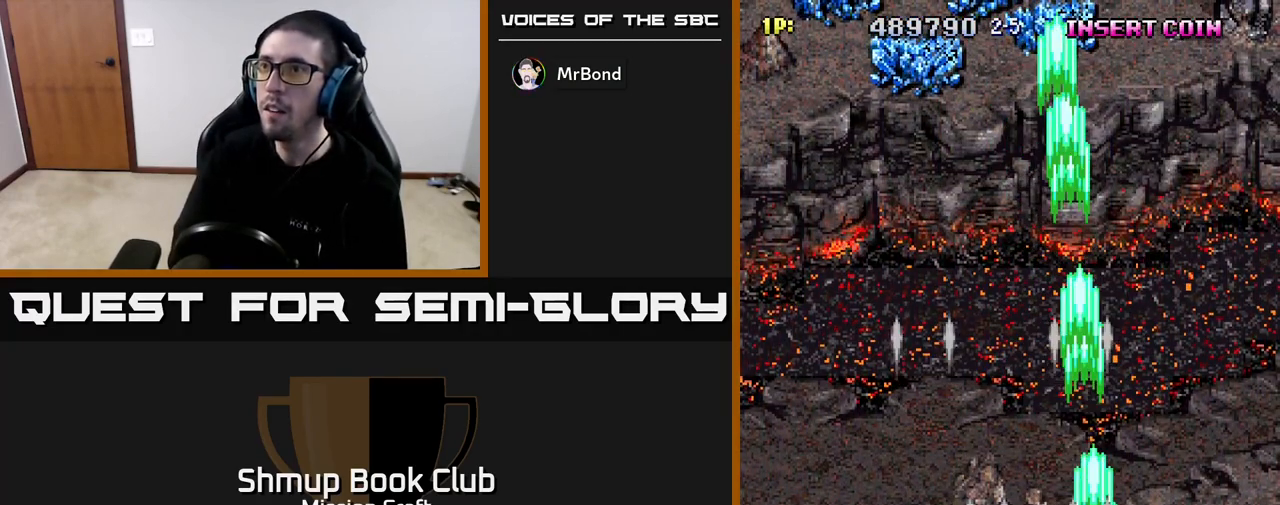
{"buttons": ["R2", "DPAD_UP"], "left_stick": "center", "right_stick": "center", "events": [[67, "DPAD_UP", "up"], [467, "DPAD_UP", "down"]]}
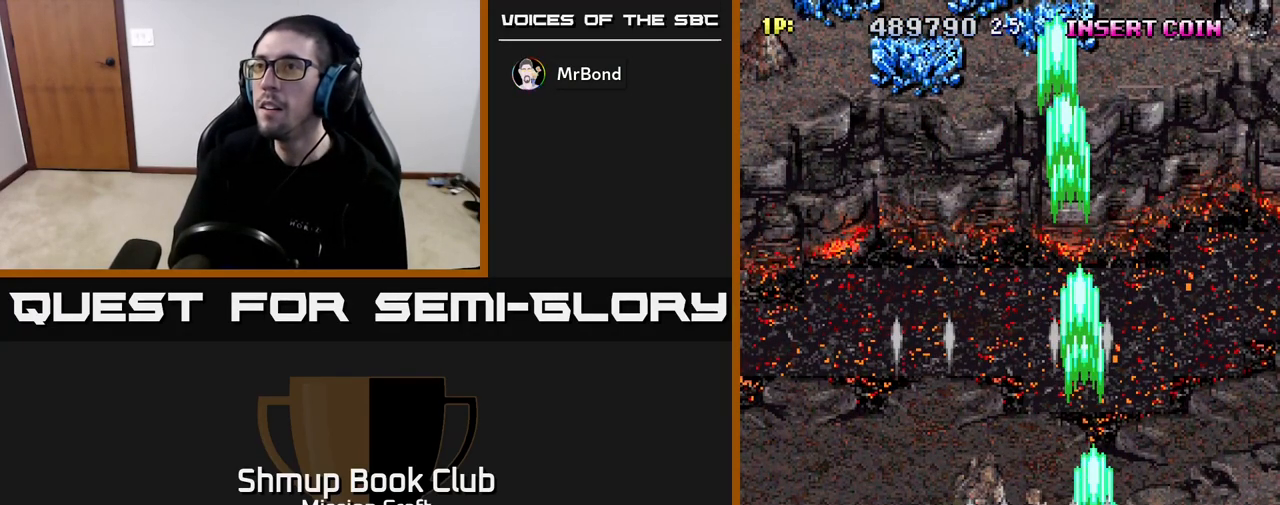
{"buttons": ["R2", "DPAD_RIGHT"], "left_stick": "center", "right_stick": "center", "events": [[483, "DPAD_RIGHT", "down"], [483, "DPAD_UP", "up"]]}
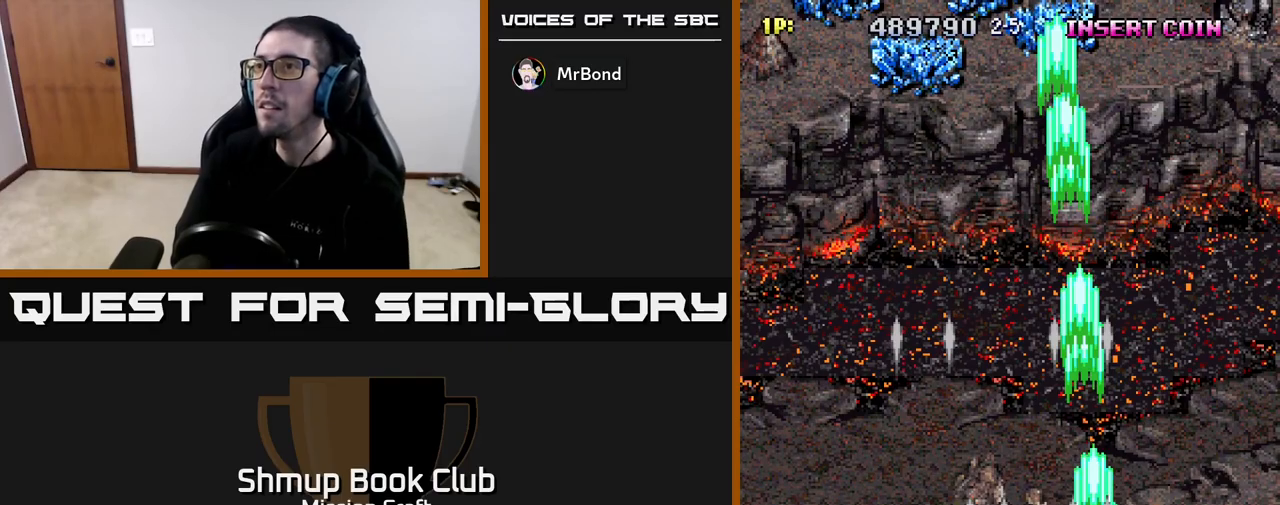
{"buttons": ["R2", "DPAD_RIGHT"], "left_stick": "center", "right_stick": "center", "events": [[150, "DPAD_UP", "down"], [183, "DPAD_RIGHT", "up"], [333, "DPAD_LEFT", "down"], [450, "DPAD_LEFT", "up"], [467, "DPAD_UP", "up"], [500, "DPAD_RIGHT", "down"]]}
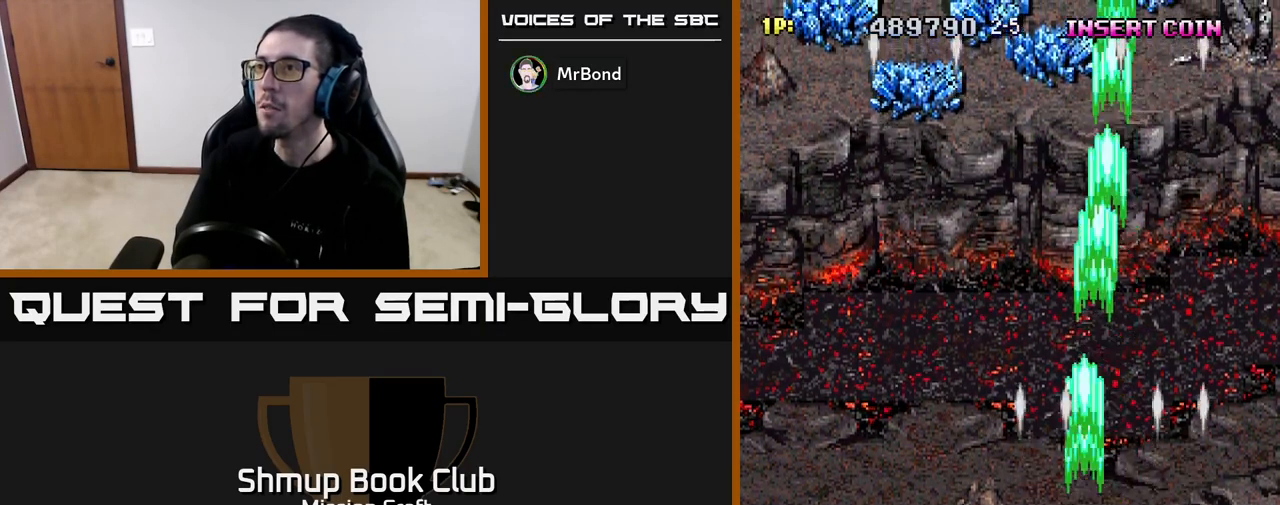
{"buttons": ["R2", "DPAD_LEFT"], "left_stick": "center", "right_stick": "center"}
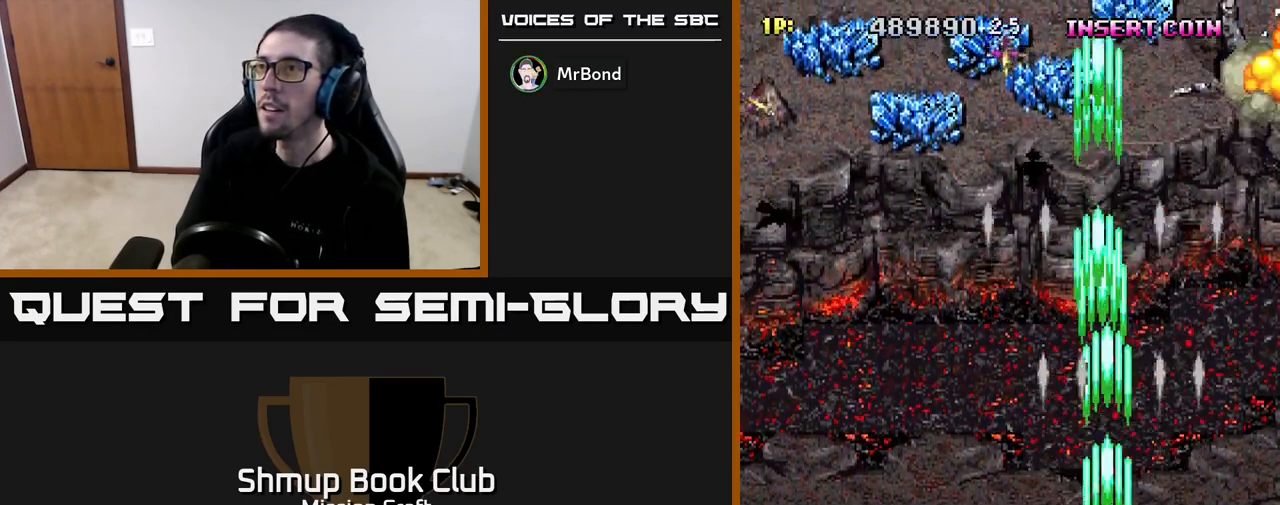
{"buttons": ["R2", "DPAD_DOWN", "DPAD_LEFT"], "left_stick": "center", "right_stick": "center", "events": [[367, "DPAD_DOWN", "down"]]}
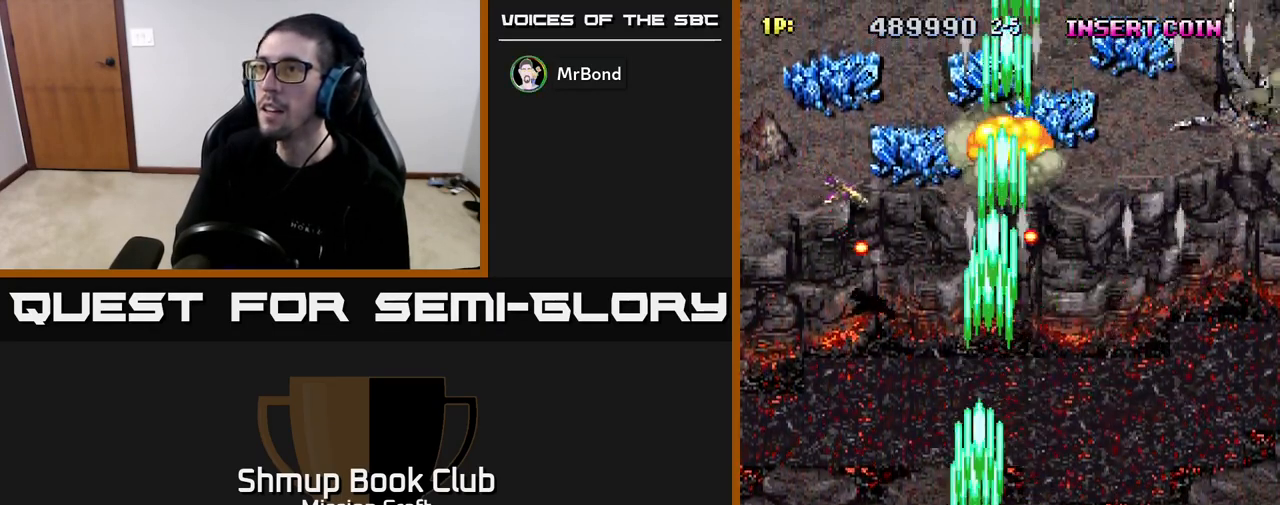
{"buttons": ["R2", "DPAD_UP"], "left_stick": "center", "right_stick": "center", "events": [[117, "DPAD_DOWN", "up"], [150, "DPAD_DOWN", "down"], [233, "DPAD_DOWN", "up"], [317, "DPAD_UP", "down"], [433, "DPAD_LEFT", "up"]]}
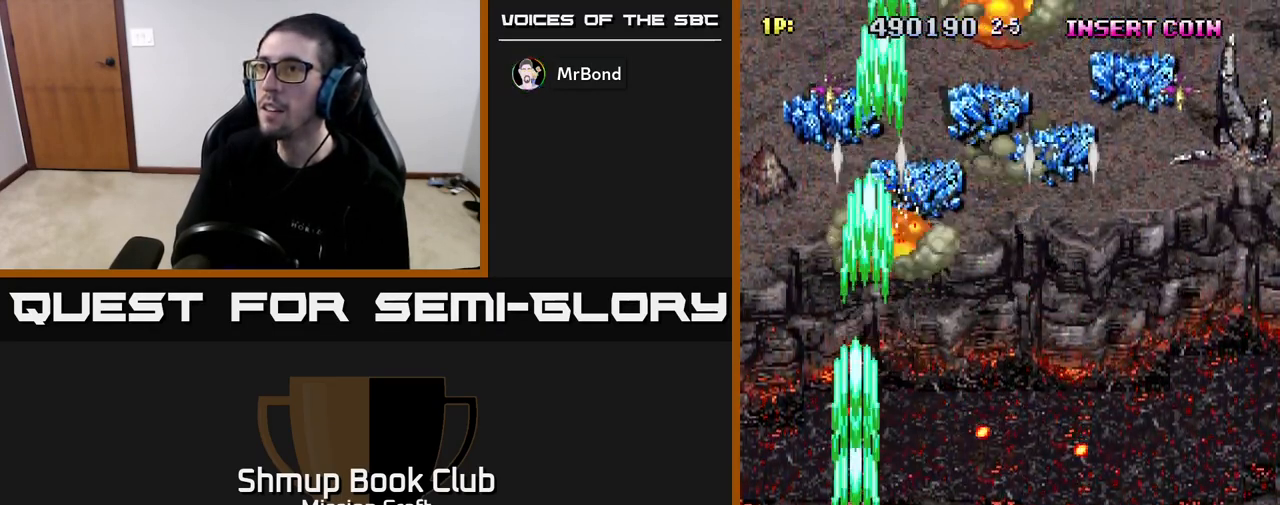
{"buttons": ["R2", "DPAD_RIGHT"], "left_stick": "center", "right_stick": "center", "events": [[117, "DPAD_RIGHT", "down"], [133, "DPAD_UP", "up"]]}
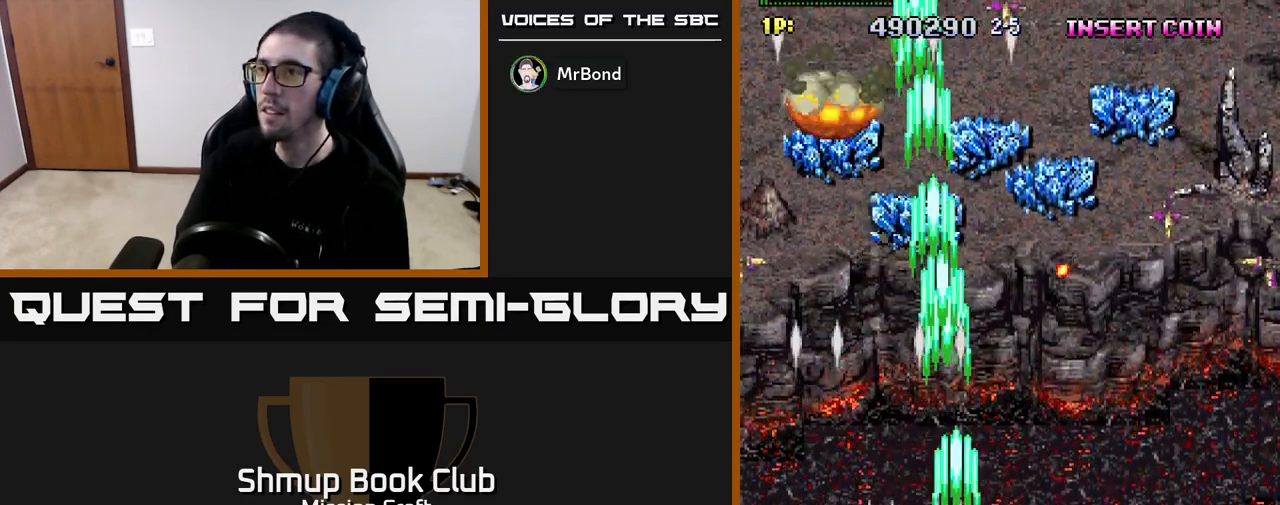
{"buttons": ["R2", "DPAD_DOWN", "DPAD_RIGHT"], "left_stick": "center", "right_stick": "center", "events": [[400, "DPAD_DOWN", "down"]]}
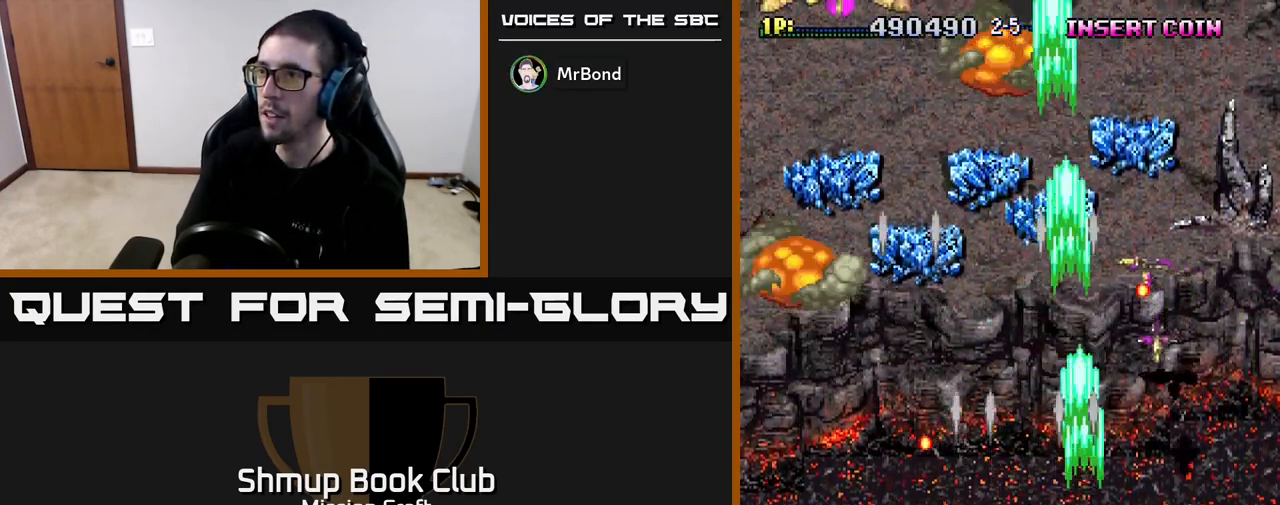
{"buttons": ["R2", "DPAD_LEFT"], "left_stick": "center", "right_stick": "center", "events": [[133, "DPAD_RIGHT", "up"], [183, "DPAD_LEFT", "down"], [317, "DPAD_DOWN", "up"]]}
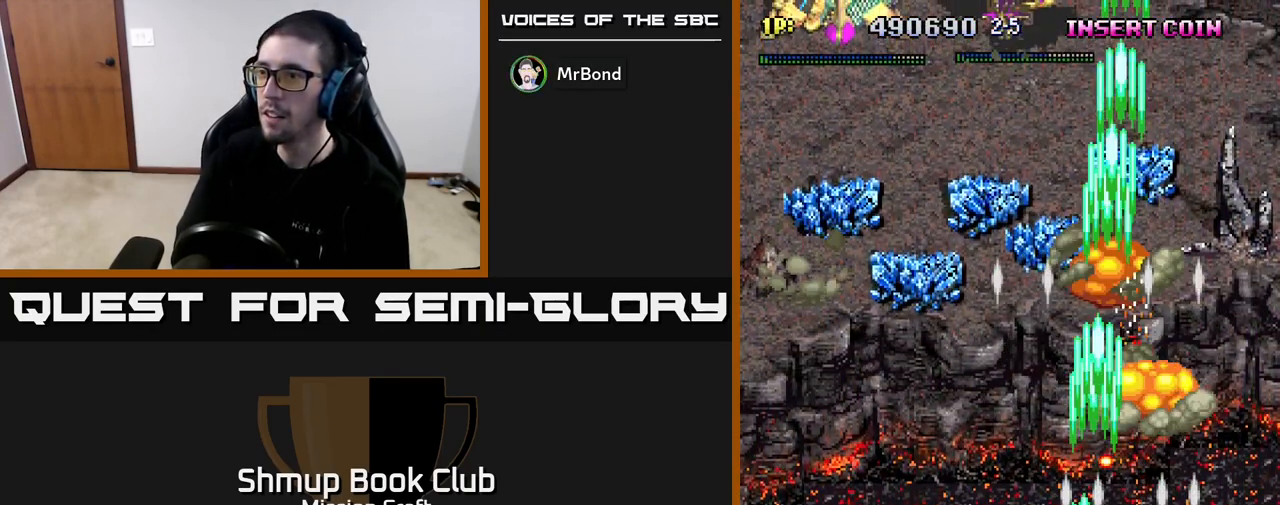
{"buttons": ["R2", "DPAD_UP", "DPAD_LEFT"], "left_stick": "center", "right_stick": "center", "events": [[183, "DPAD_UP", "down"]]}
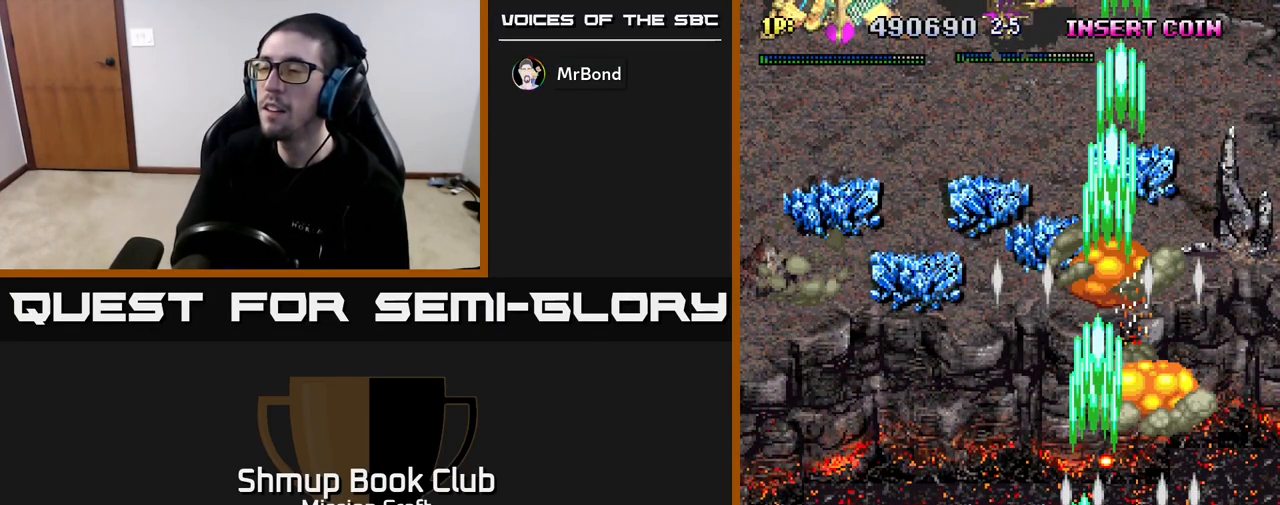
{"buttons": ["R2", "DPAD_UP", "DPAD_LEFT"], "left_stick": "center", "right_stick": "center", "events": []}
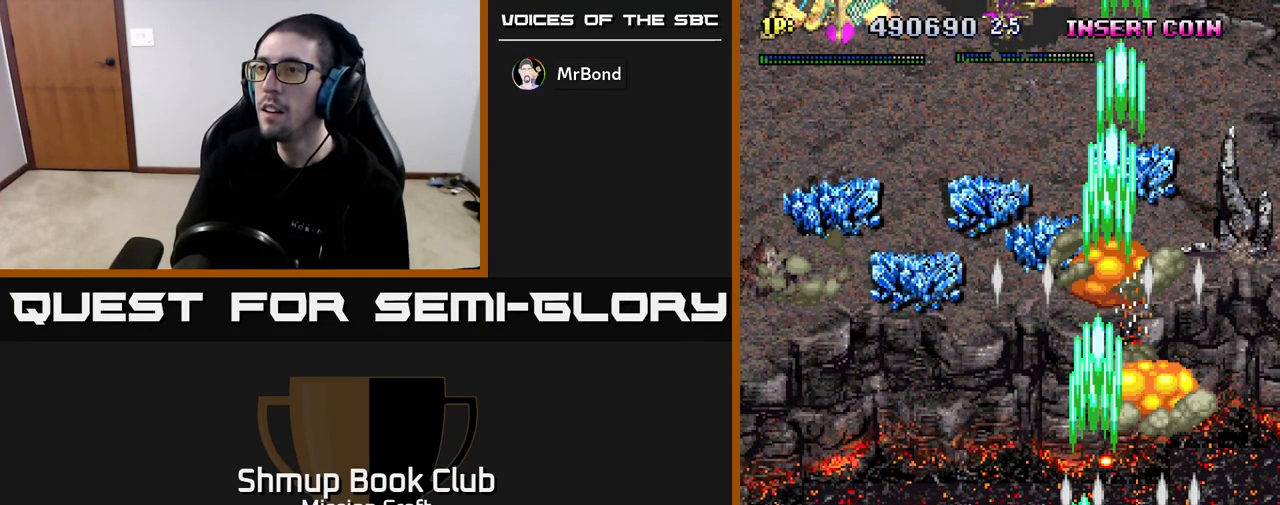
{"buttons": ["R2", "DPAD_UP"], "left_stick": "center", "right_stick": "center", "events": [[450, "DPAD_LEFT", "up"]]}
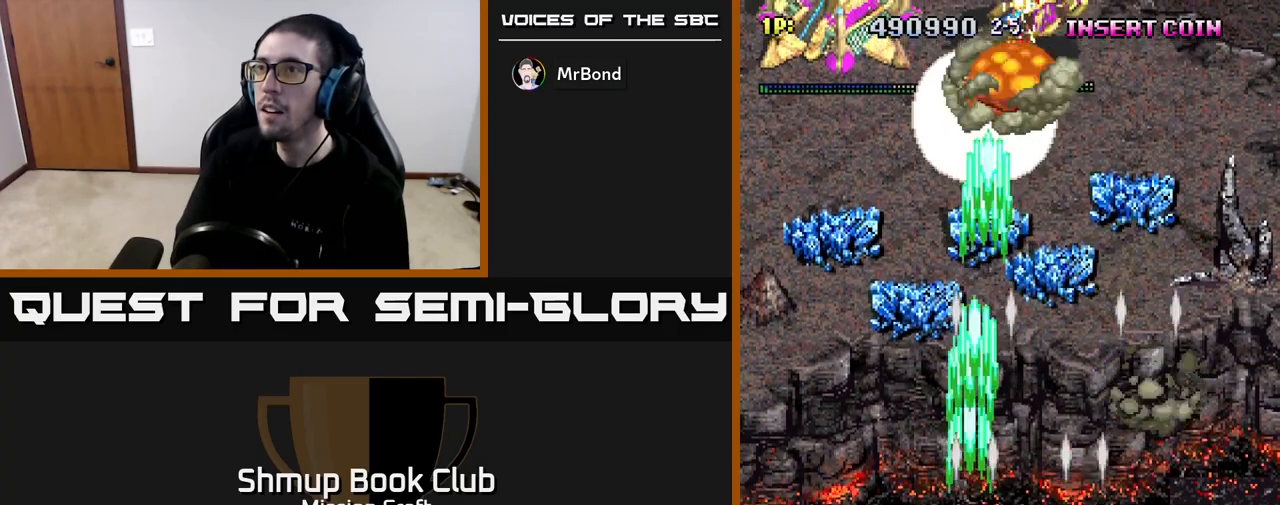
{"buttons": ["R2", "DPAD_UP", "DPAD_LEFT"], "left_stick": "center", "right_stick": "center", "events": [[67, "DPAD_RIGHT", "down"], [283, "DPAD_RIGHT", "up"], [500, "DPAD_LEFT", "down"]]}